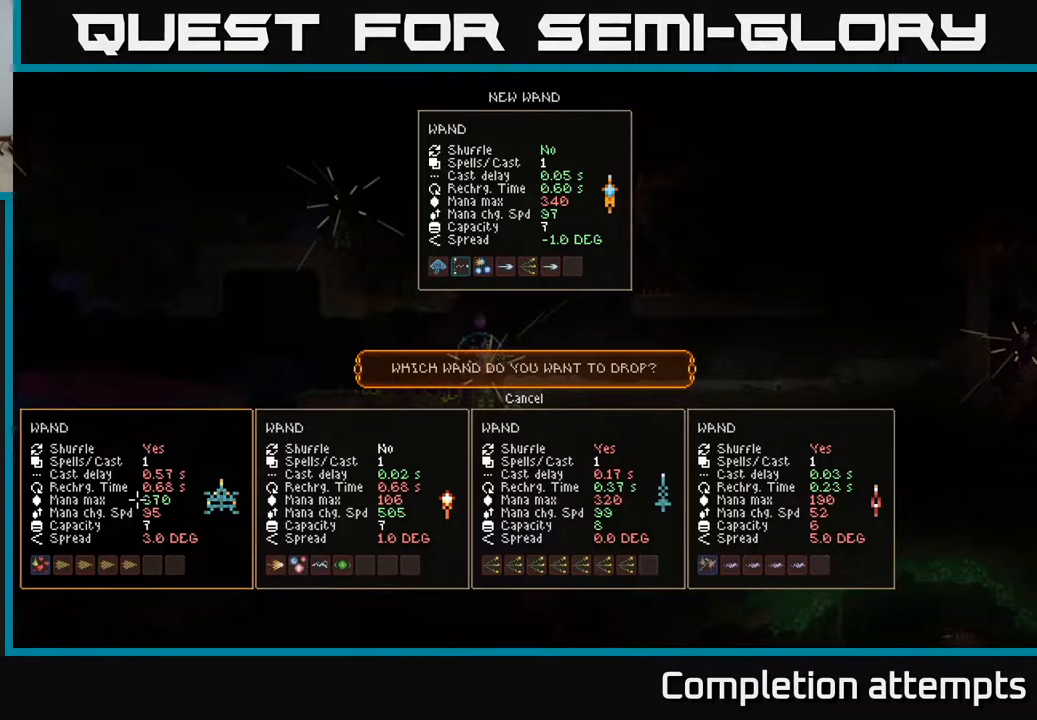
Gameplay with a controller (Xbox layout); each line is a JSON object with the inputs held at the frame after it. "events" lists button and stick changes between this image and that frame as [ms after this image, input, new state], when the widget could be followed in between.
{"buttons": ["DPAD_RIGHT"], "left_stick": "center", "right_stick": "center", "events": [[50, "DPAD_RIGHT", "down"], [167, "DPAD_RIGHT", "up"], [267, "DPAD_RIGHT", "down"], [400, "DPAD_RIGHT", "up"], [483, "DPAD_RIGHT", "down"]]}
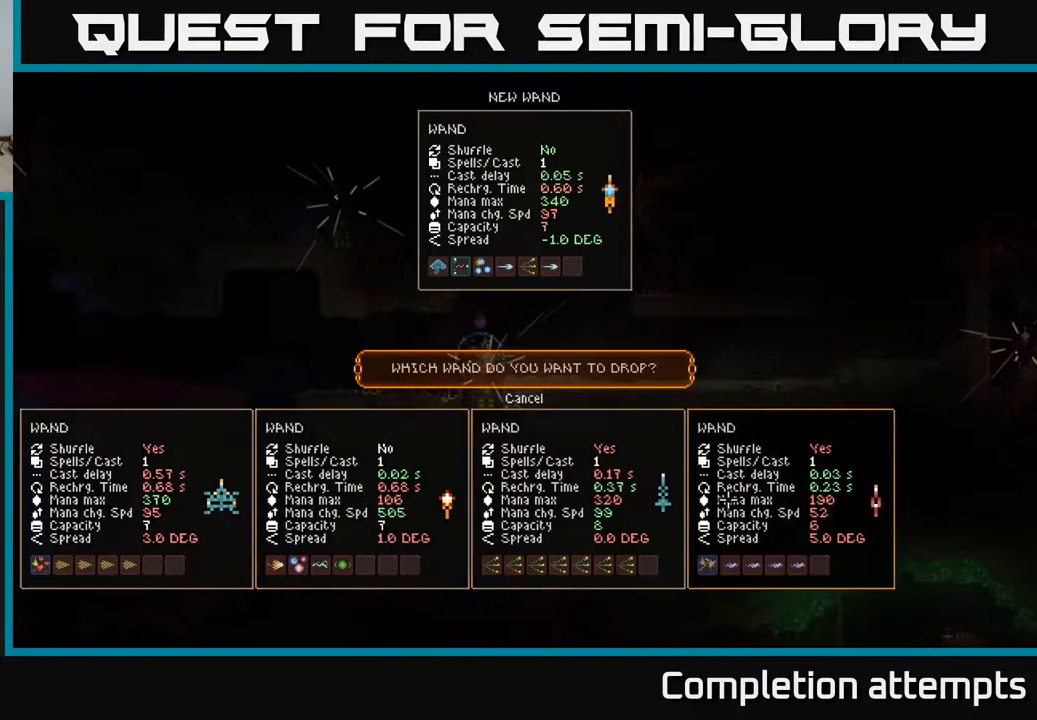
{"buttons": [], "left_stick": "center", "right_stick": "center", "events": [[117, "DPAD_RIGHT", "up"]]}
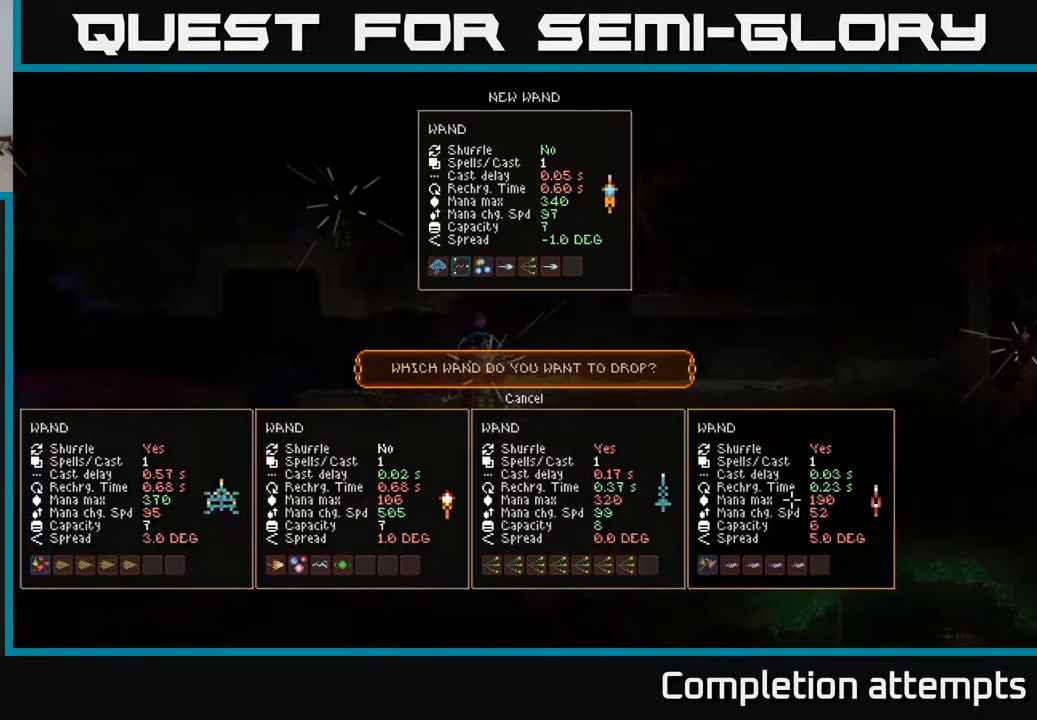
{"buttons": [], "left_stick": "center", "right_stick": "center", "events": []}
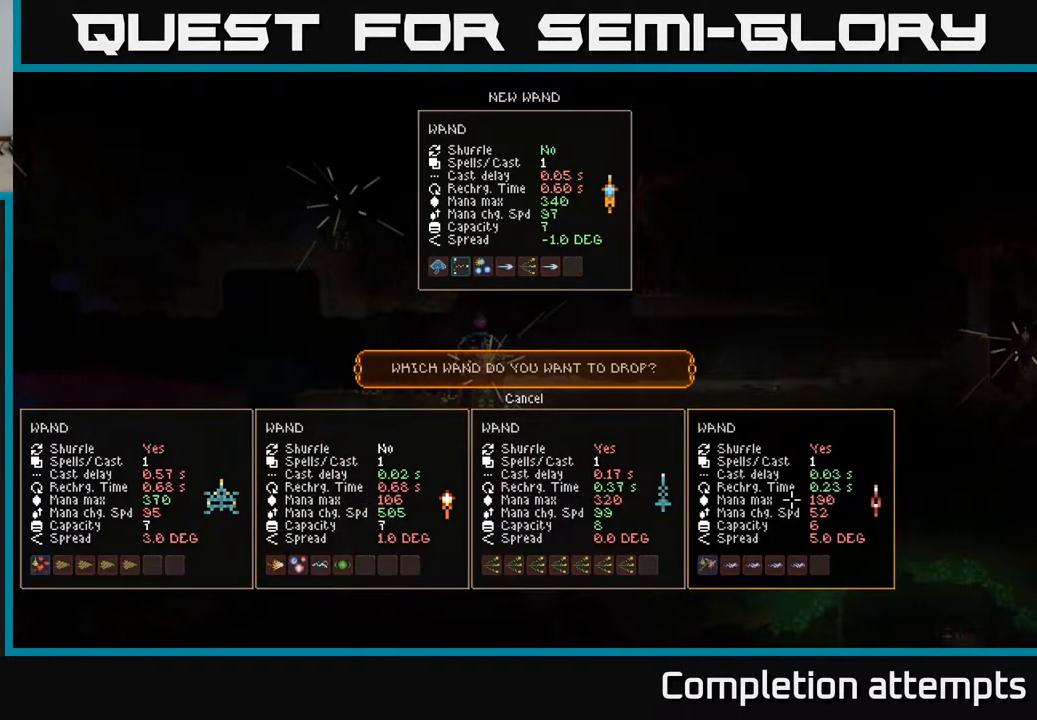
{"buttons": [], "left_stick": "center", "right_stick": "center", "events": []}
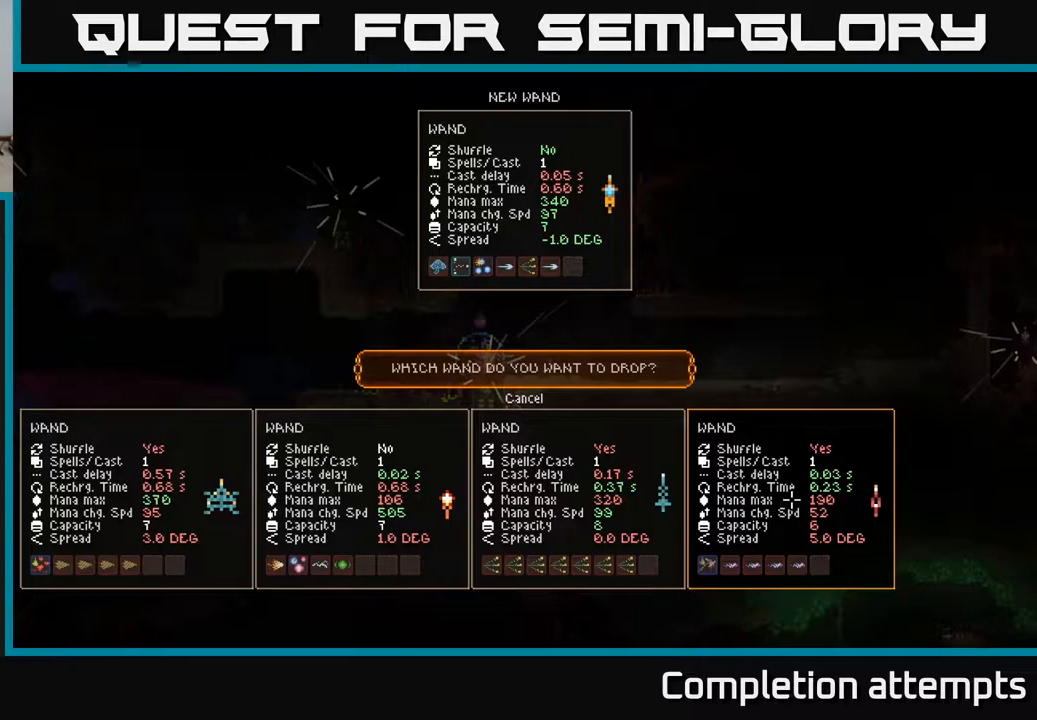
{"buttons": [], "left_stick": "center", "right_stick": "center", "events": []}
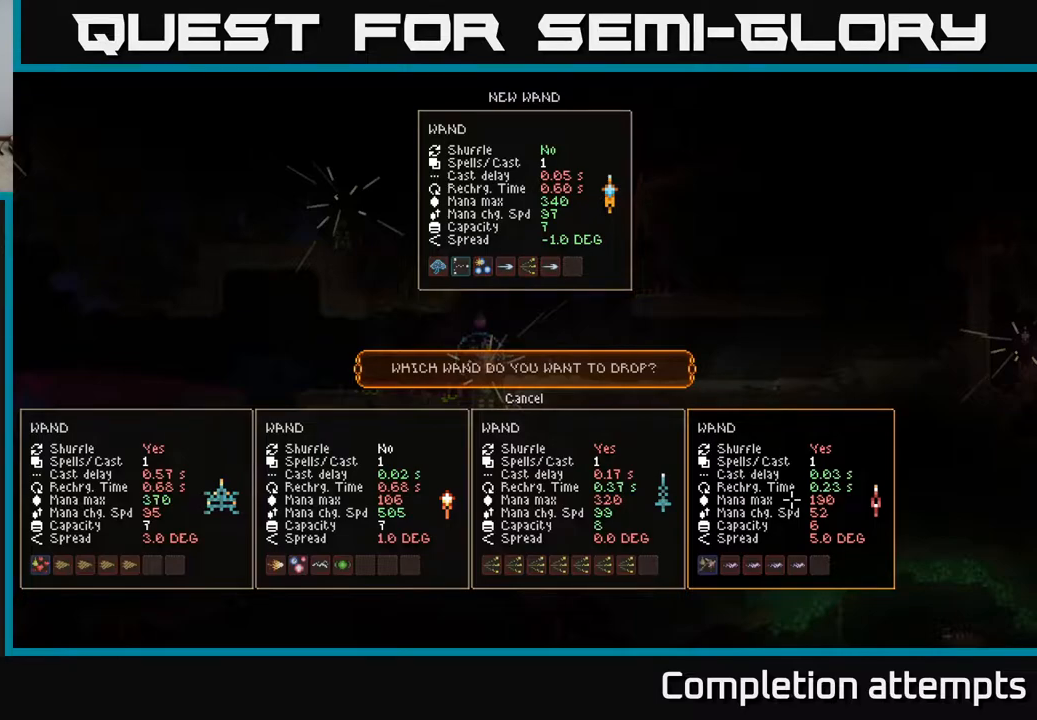
{"buttons": [], "left_stick": "center", "right_stick": "center", "events": []}
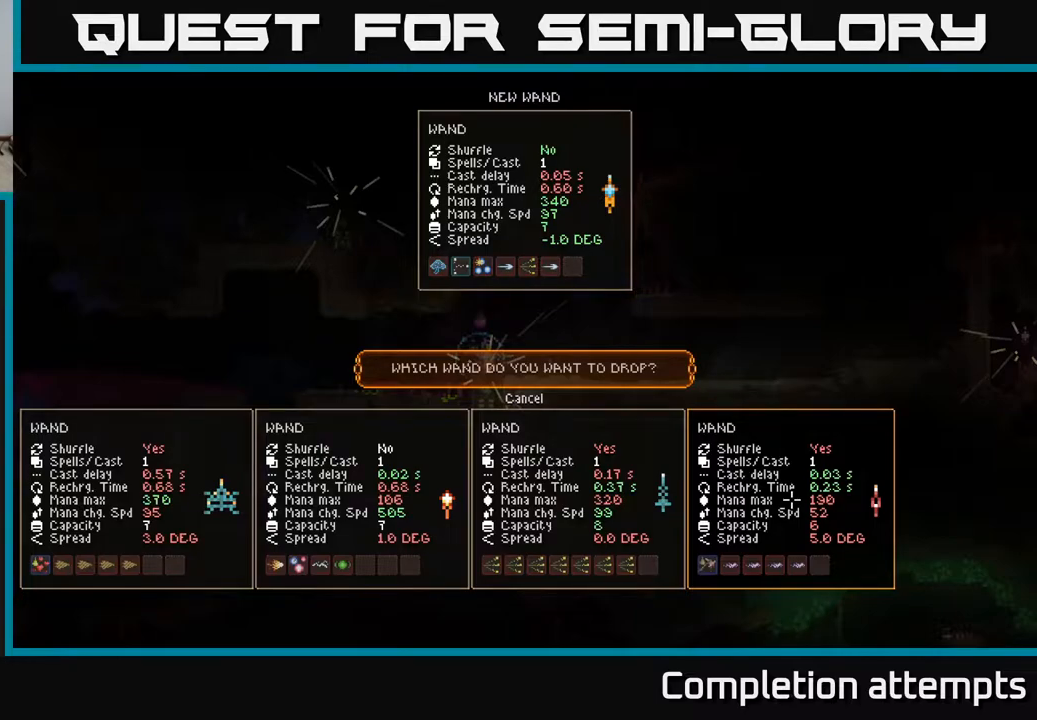
{"buttons": [], "left_stick": "center", "right_stick": "center", "events": []}
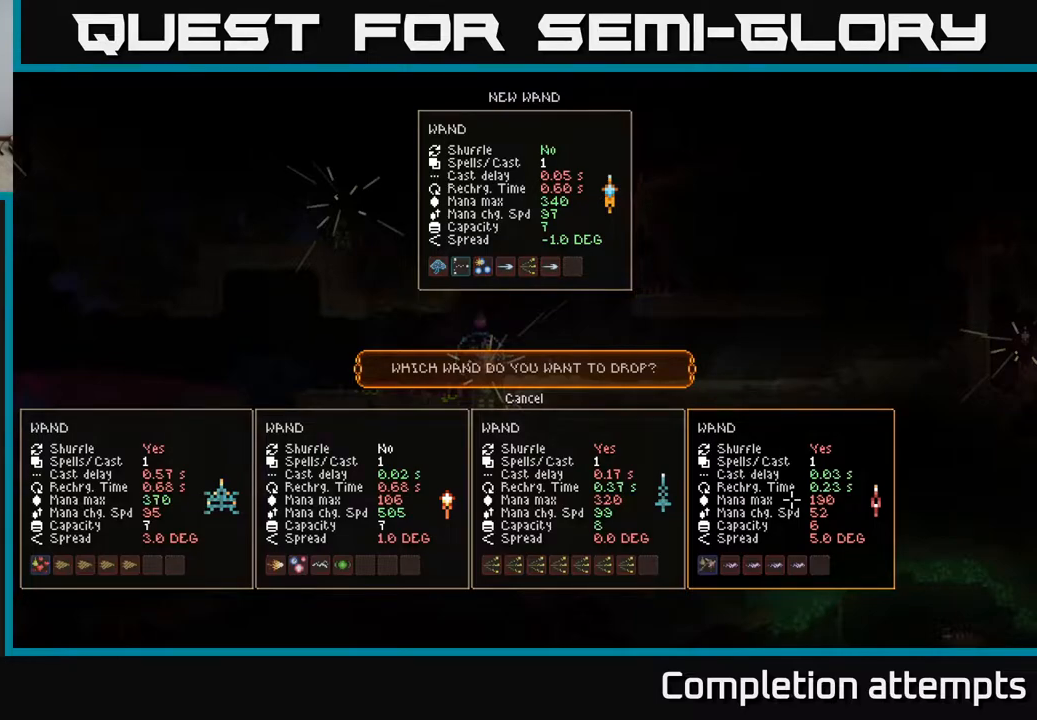
{"buttons": [], "left_stick": "center", "right_stick": "center", "events": []}
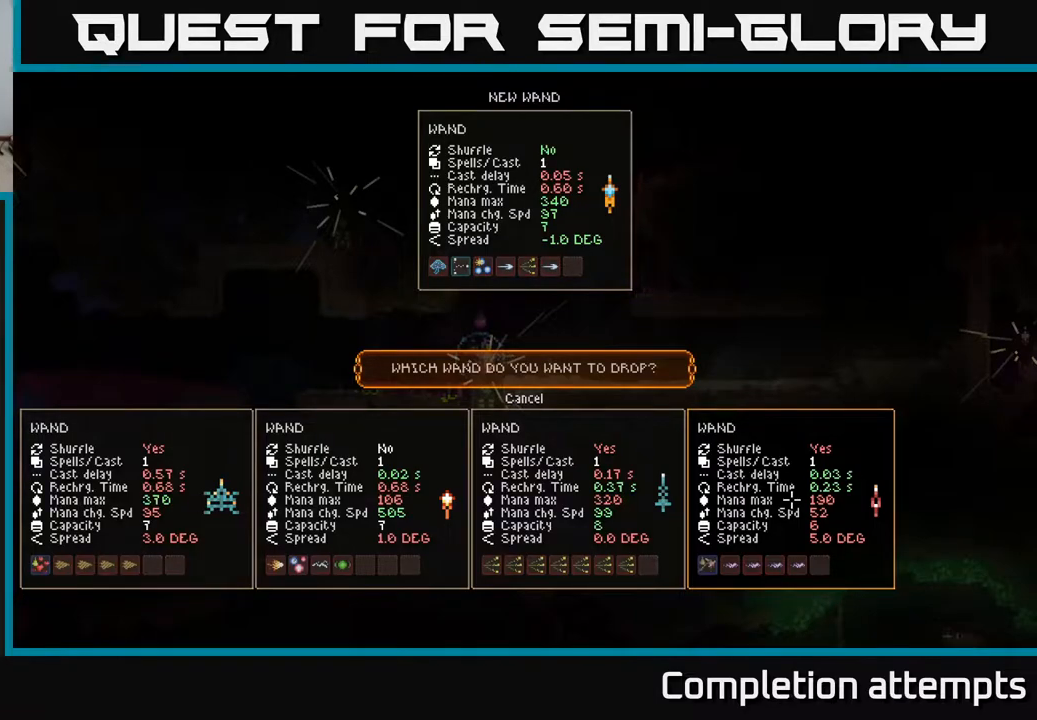
{"buttons": [], "left_stick": "center", "right_stick": "center", "events": []}
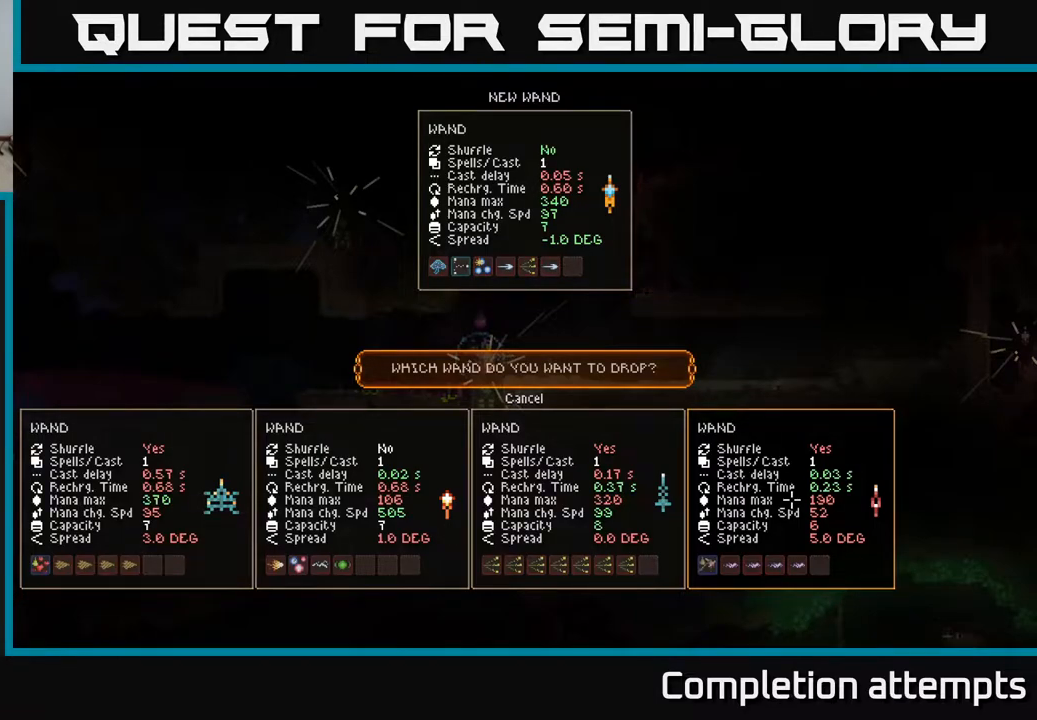
{"buttons": [], "left_stick": "center", "right_stick": "center", "events": []}
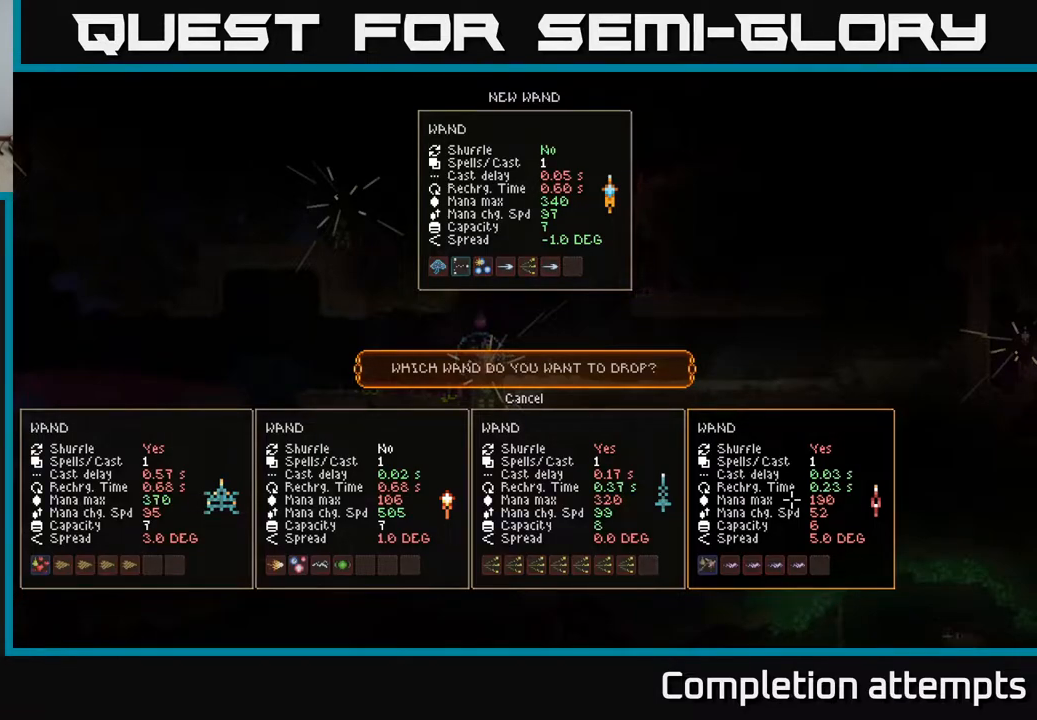
{"buttons": [], "left_stick": "center", "right_stick": "center", "events": []}
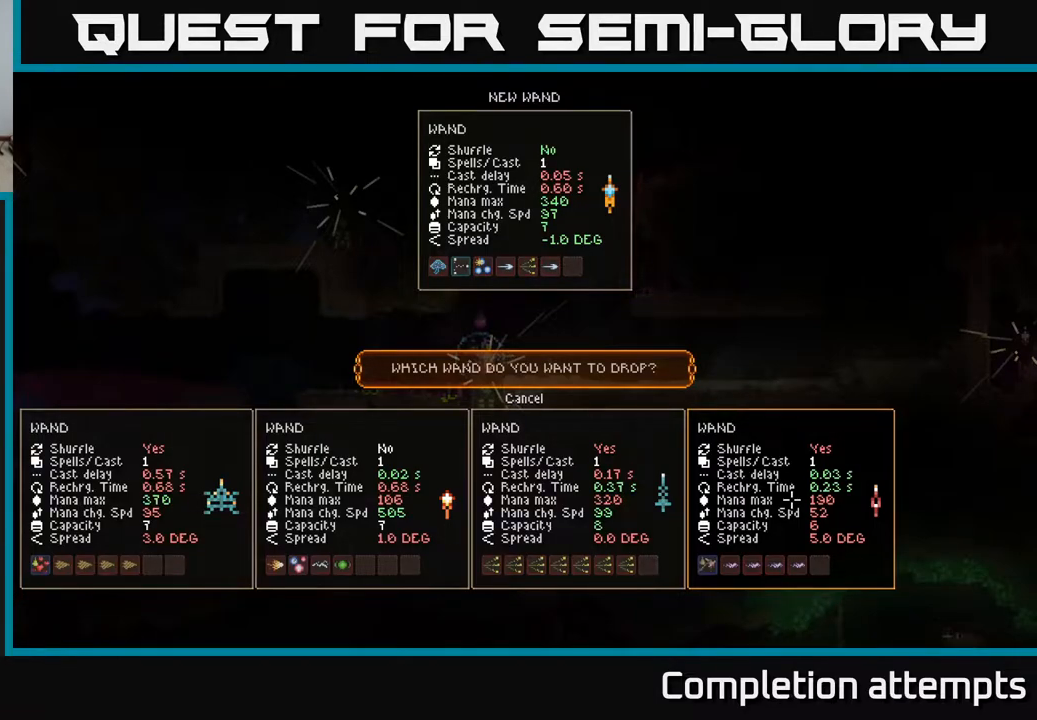
{"buttons": [], "left_stick": "center", "right_stick": "center", "events": []}
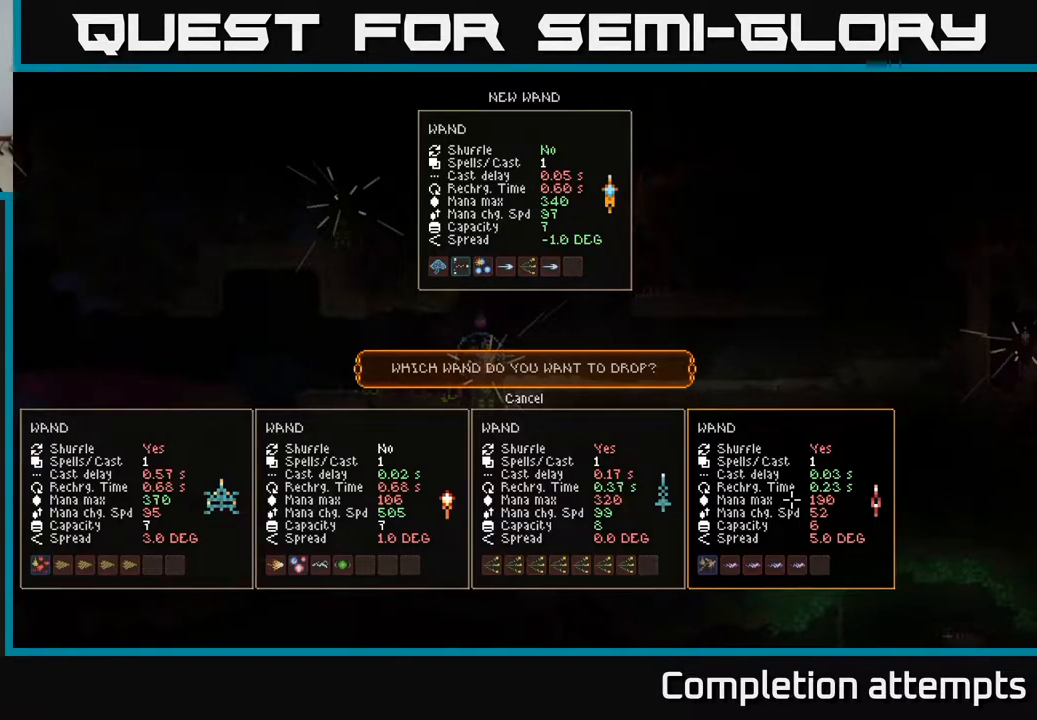
{"buttons": [], "left_stick": "center", "right_stick": "center", "events": [[250, "A", "down"], [350, "A", "up"]]}
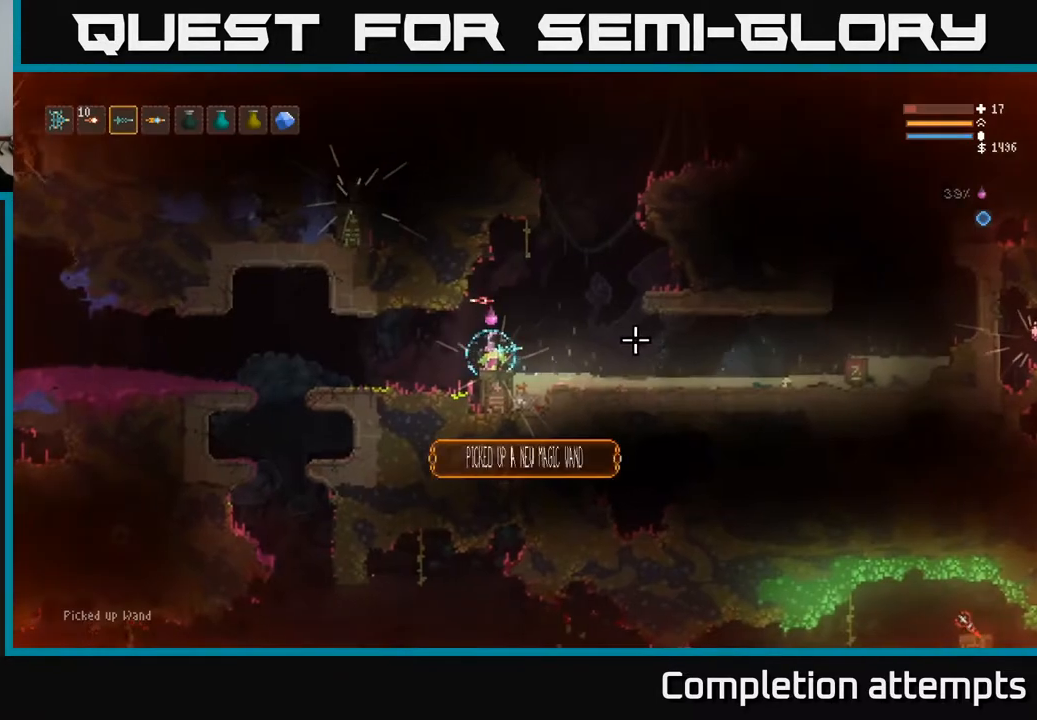
{"buttons": [], "left_stick": "center", "right_stick": "center", "events": []}
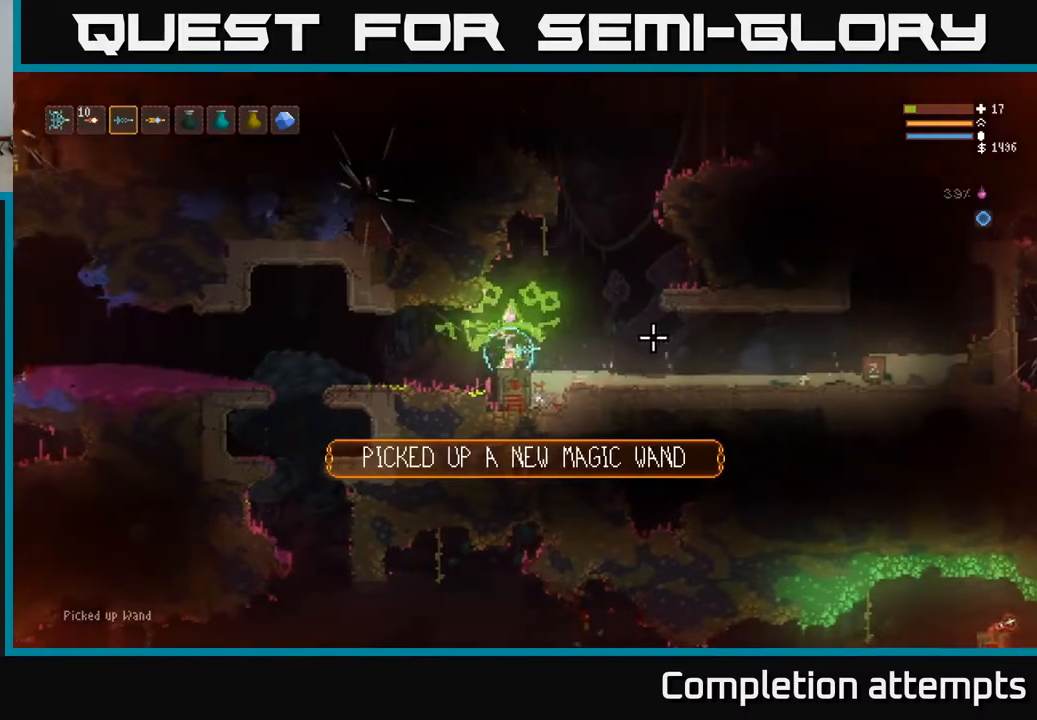
{"buttons": [], "left_stick": "center", "right_stick": "center", "events": []}
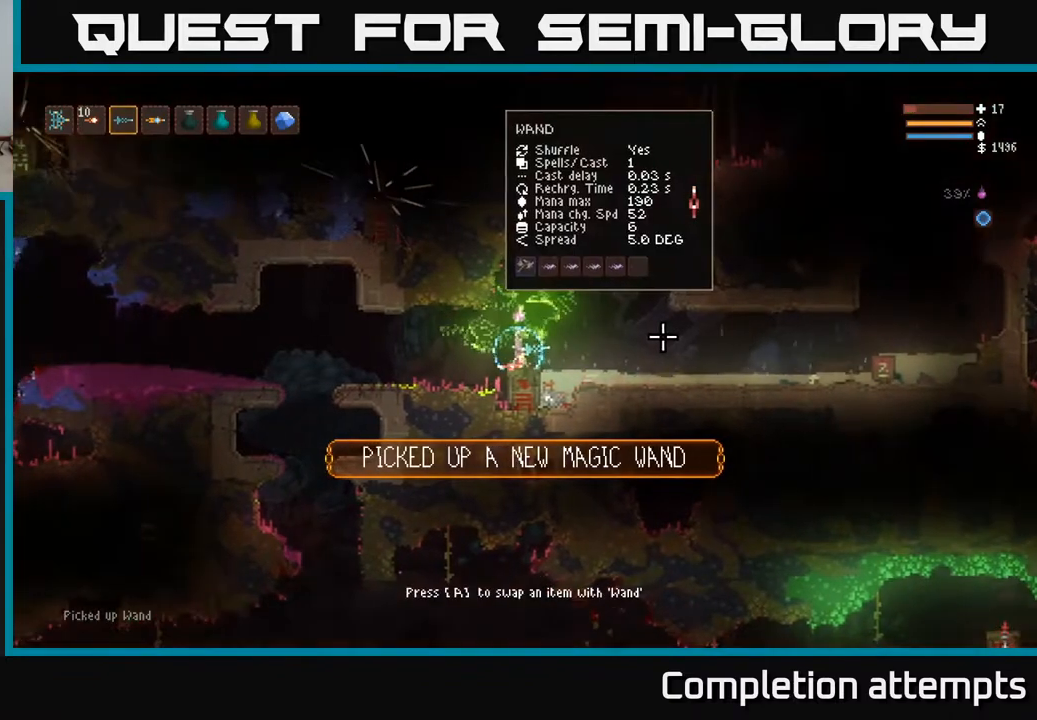
{"buttons": [], "left_stick": "center", "right_stick": "center", "events": [[233, "SELECT", "down"], [367, "SELECT", "up"]]}
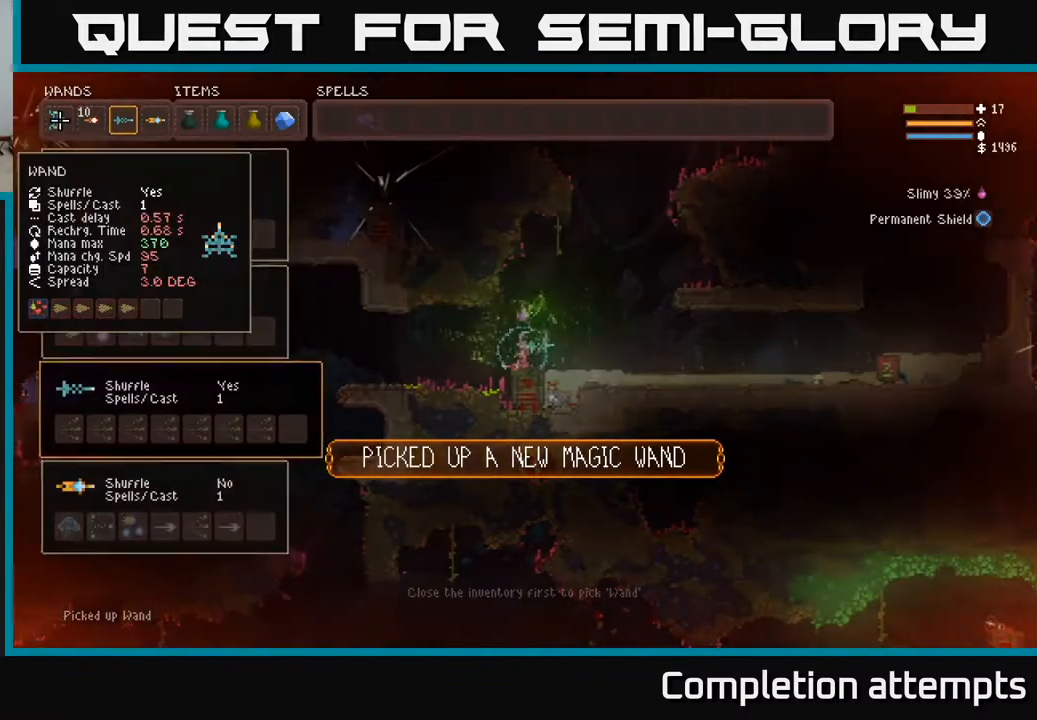
{"buttons": ["DPAD_RIGHT"], "left_stick": "center", "right_stick": "center", "events": [[100, "DPAD_RIGHT", "down"], [183, "DPAD_RIGHT", "up"], [250, "DPAD_RIGHT", "down"], [367, "DPAD_RIGHT", "up"], [400, "B", "down"], [467, "B", "up"], [500, "DPAD_RIGHT", "down"]]}
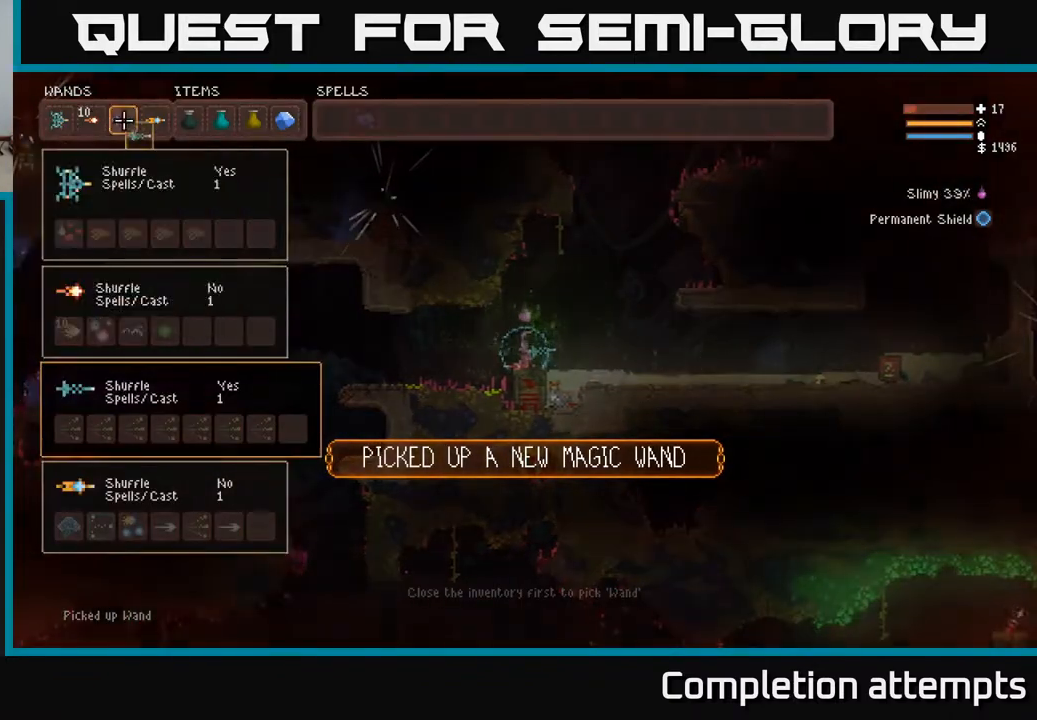
{"buttons": [], "left_stick": "center", "right_stick": "right", "events": [[100, "B", "down"], [100, "DPAD_RIGHT", "up"], [167, "B", "up"], [200, "SELECT", "down"], [317, "SELECT", "up"], [417, "right_stick", "right"]]}
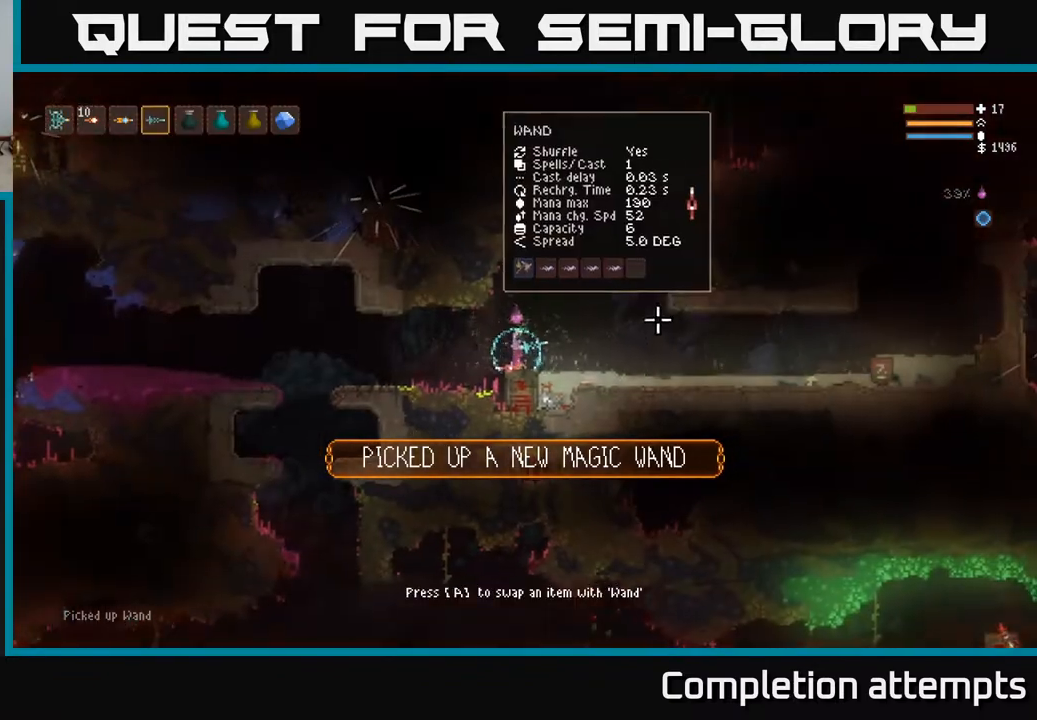
{"buttons": [], "left_stick": "right", "right_stick": "right", "events": [[283, "left_stick", "right"], [367, "L2", "down"], [500, "L2", "up"]]}
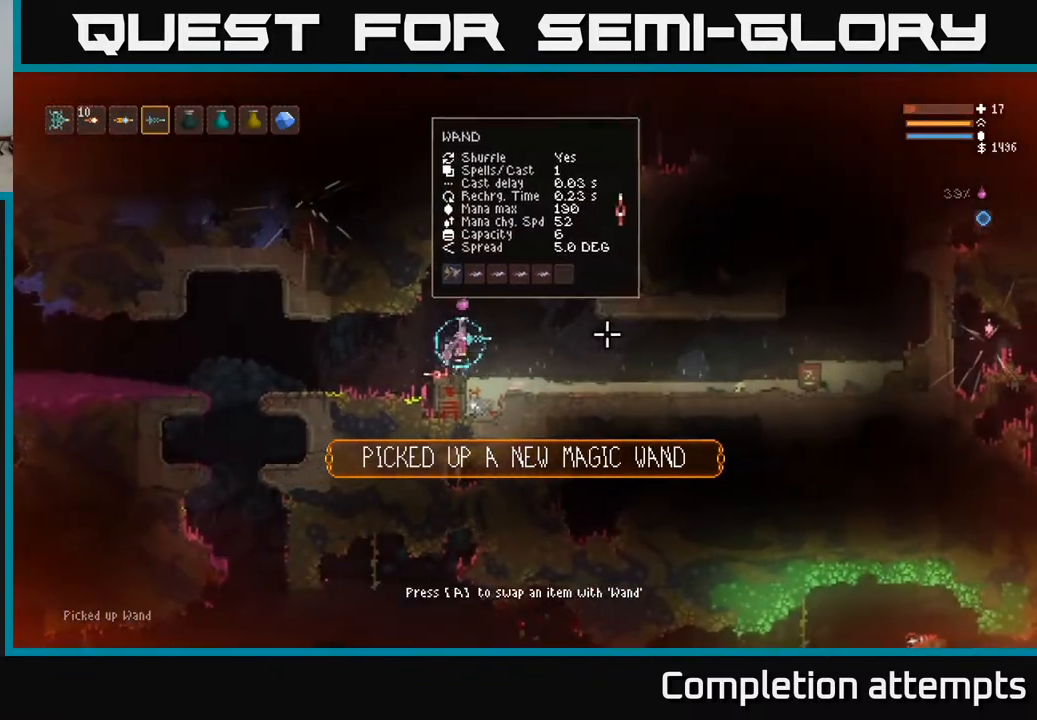
{"buttons": ["L2"], "left_stick": "left", "right_stick": "up-right", "events": [[283, "L2", "down"], [300, "right_stick", "up-right"], [500, "left_stick", "left"]]}
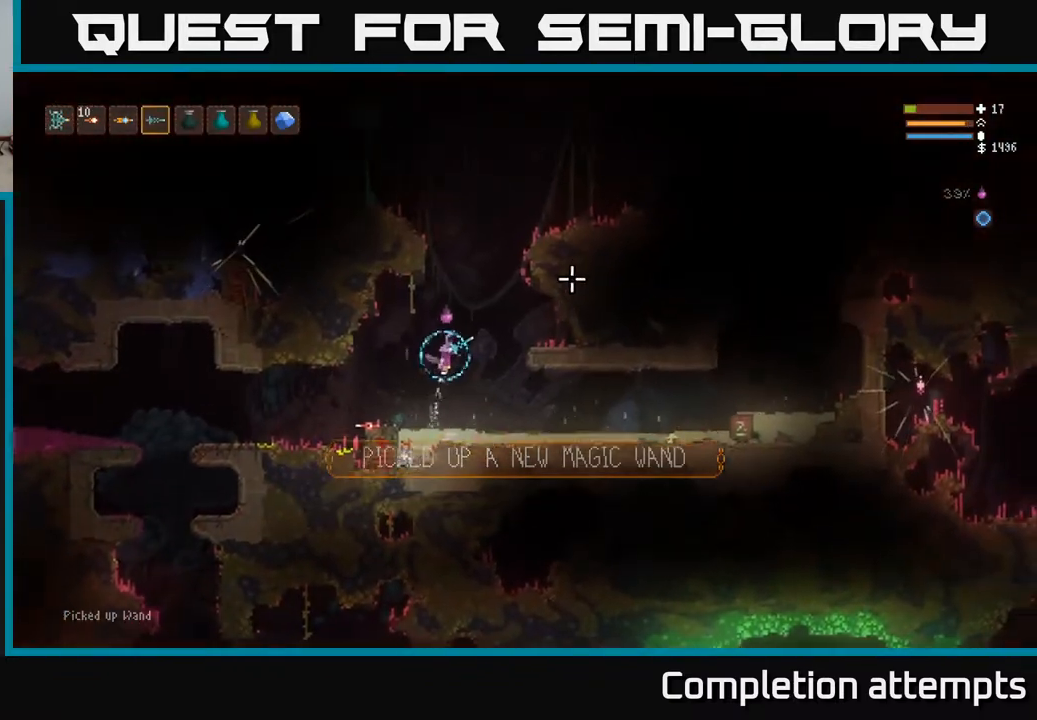
{"buttons": ["L2"], "left_stick": "right", "right_stick": "up-right", "events": [[100, "left_stick", "center"], [217, "left_stick", "right"]]}
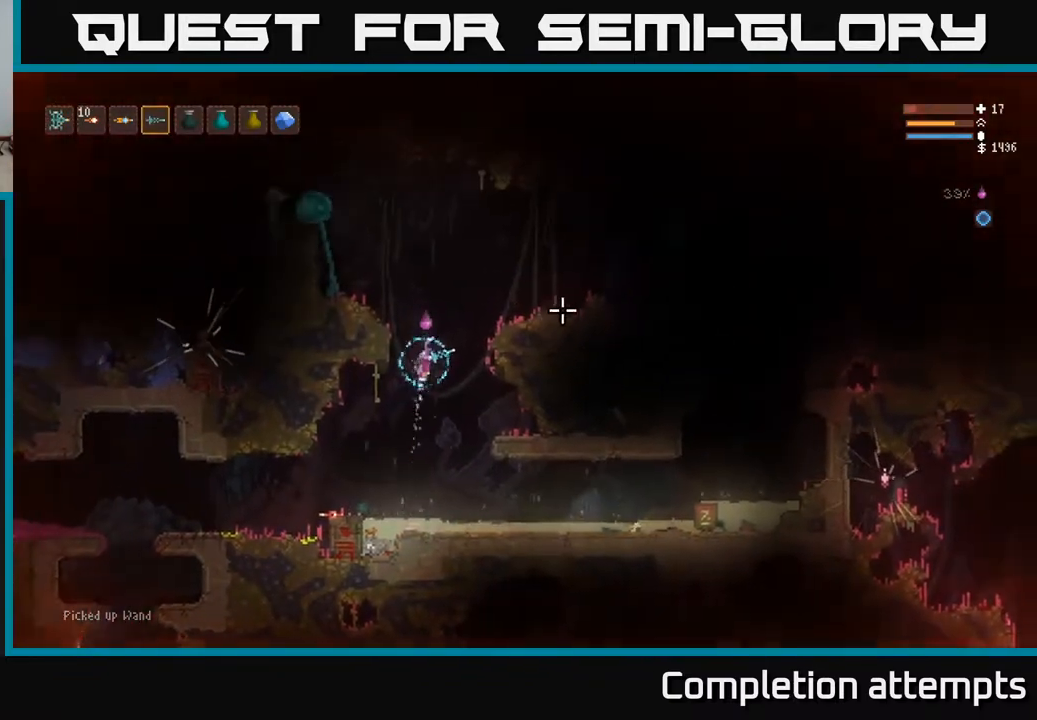
{"buttons": [], "left_stick": "right", "right_stick": "up-left", "events": [[150, "right_stick", "up-left"], [250, "L2", "up"], [317, "R2", "down"], [450, "R2", "up"]]}
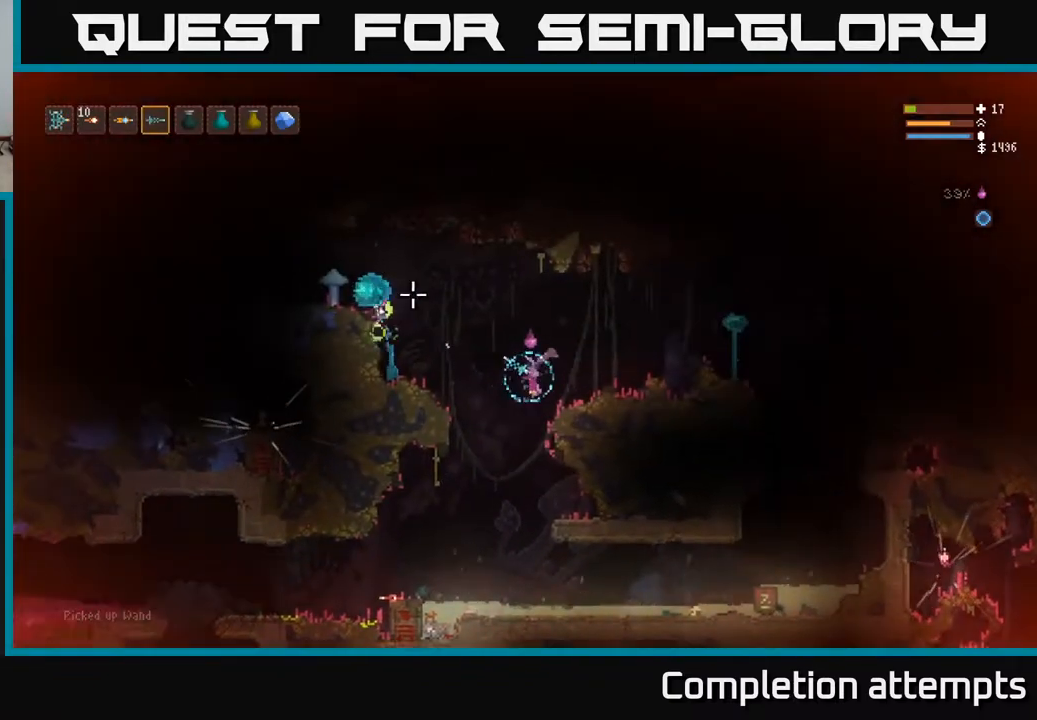
{"buttons": [], "left_stick": "center", "right_stick": "up-left", "events": [[317, "R2", "down"], [417, "R2", "up"], [483, "left_stick", "center"]]}
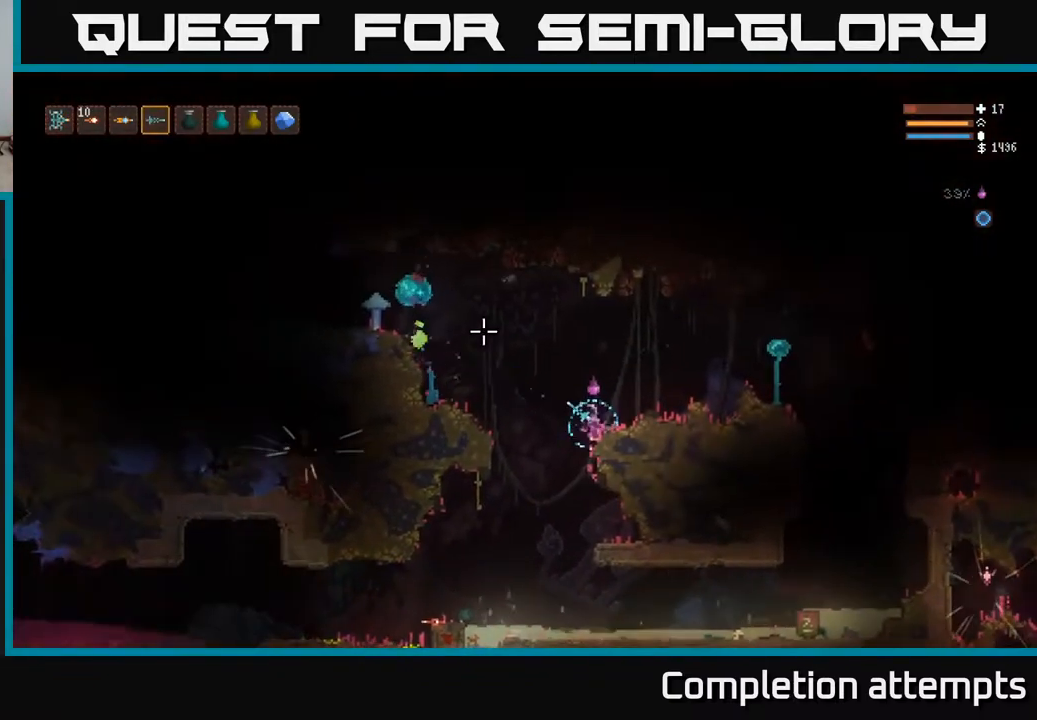
{"buttons": [], "left_stick": "right", "right_stick": "up-left", "events": [[217, "L2", "down"], [283, "left_stick", "right"], [317, "R2", "down"], [367, "L2", "up"], [433, "R2", "up"]]}
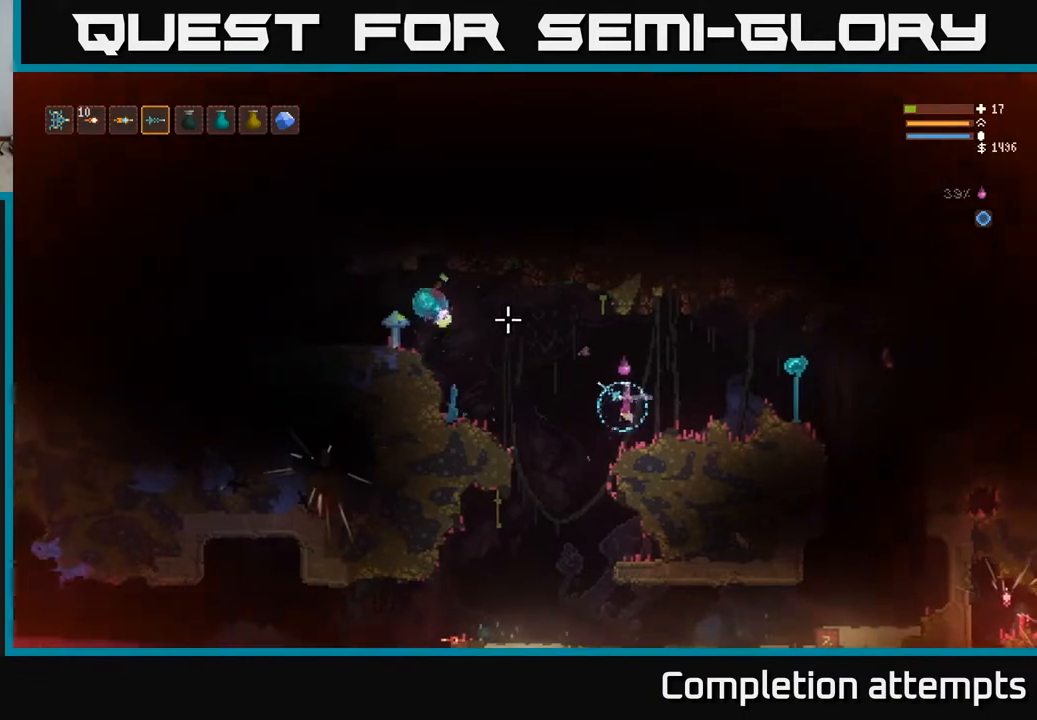
{"buttons": [], "left_stick": "center", "right_stick": "up-left", "events": [[283, "left_stick", "center"], [350, "R2", "down"], [450, "R2", "up"]]}
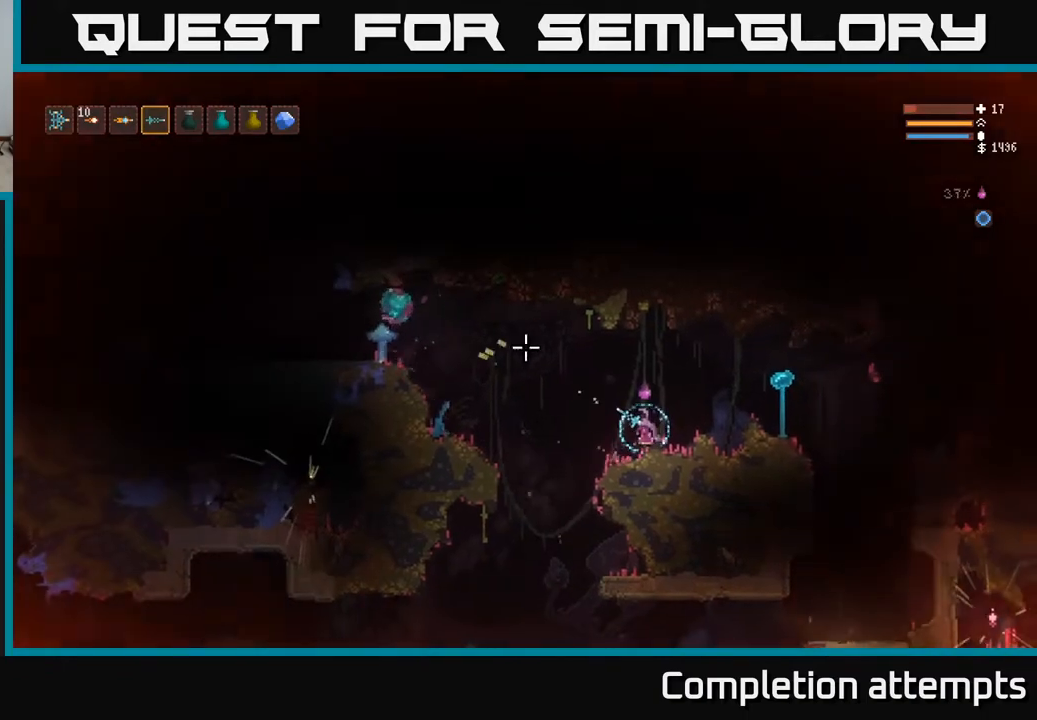
{"buttons": [], "left_stick": "center", "right_stick": "up-left", "events": []}
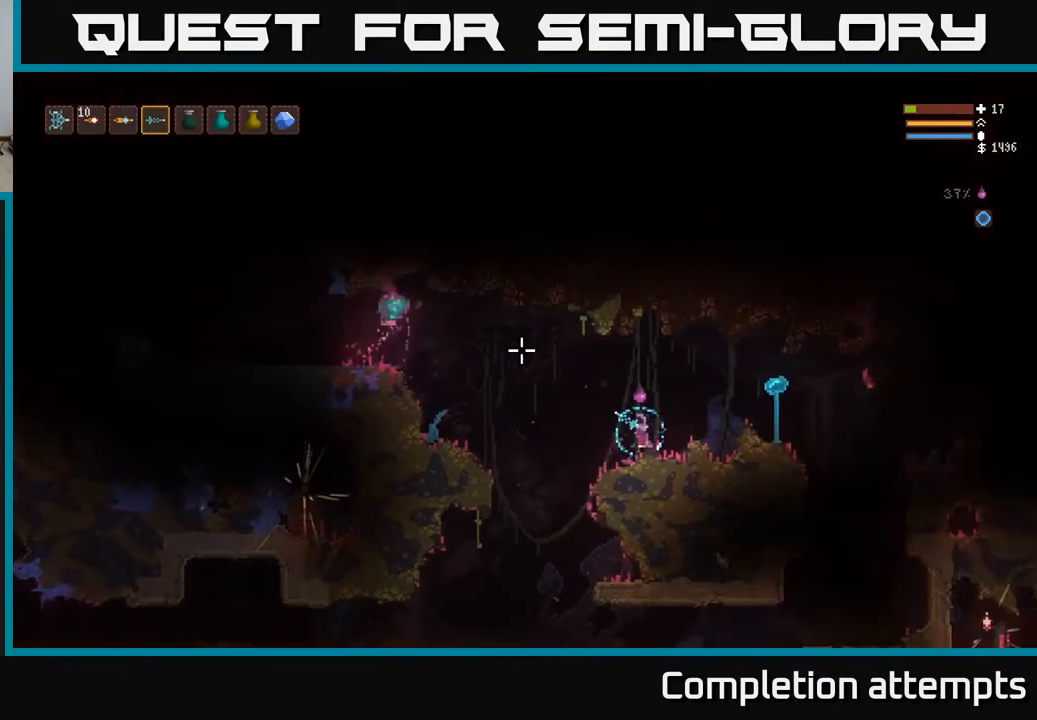
{"buttons": [], "left_stick": "center", "right_stick": "up-left", "events": [[83, "R2", "down"], [167, "R2", "up"]]}
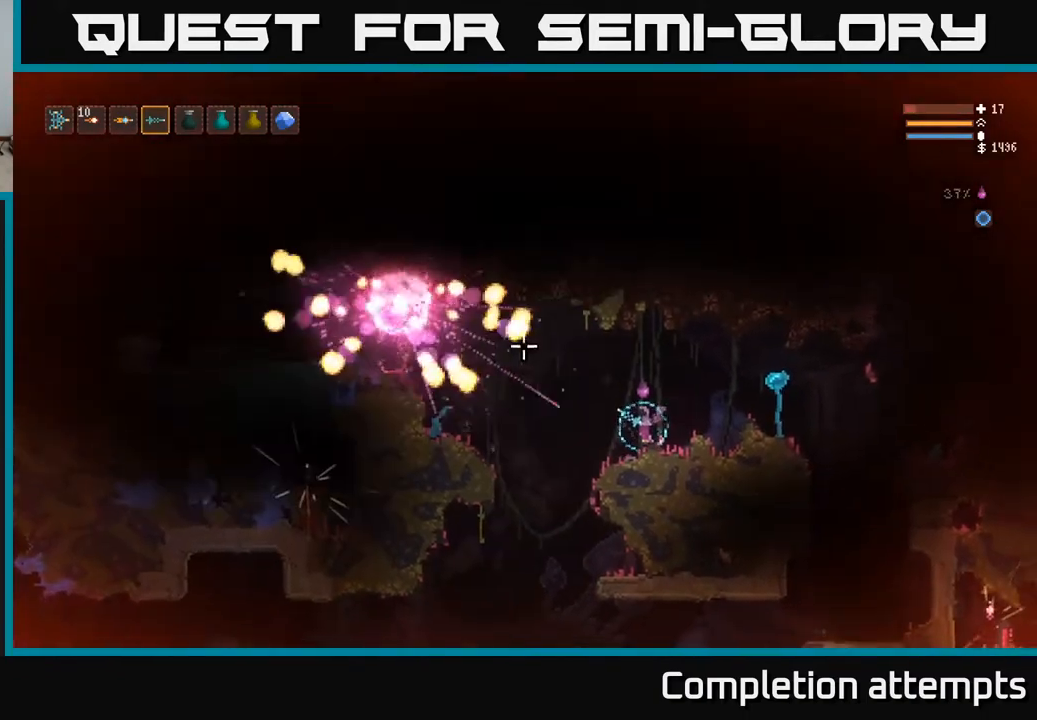
{"buttons": [], "left_stick": "center", "right_stick": "up-left", "events": []}
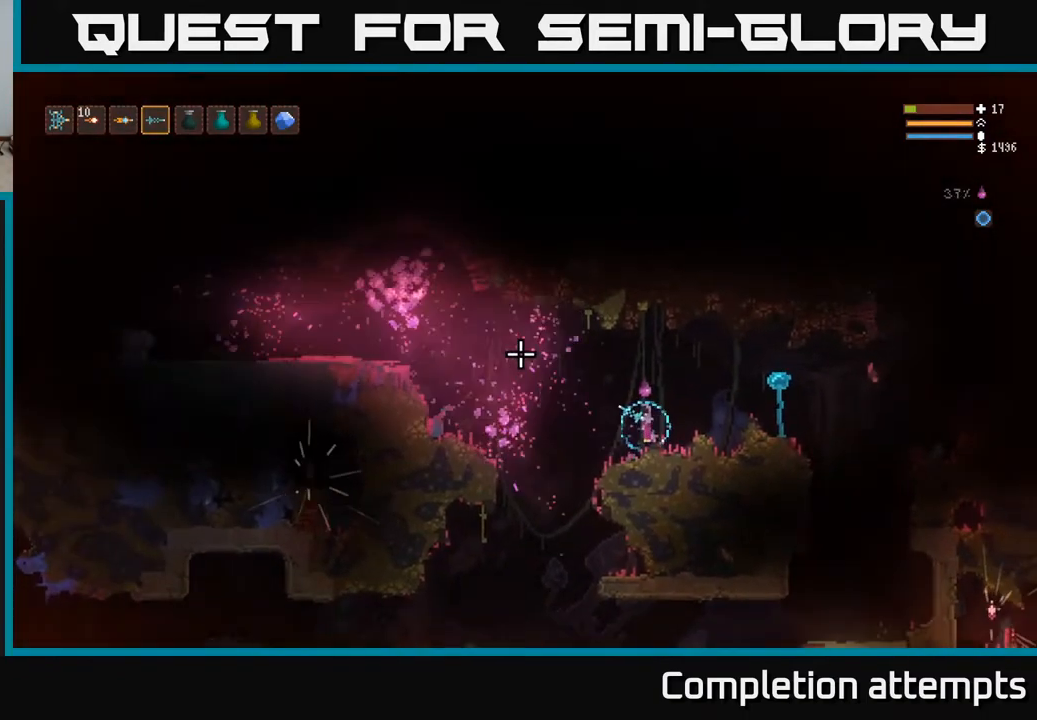
{"buttons": [], "left_stick": "center", "right_stick": "up-left", "events": []}
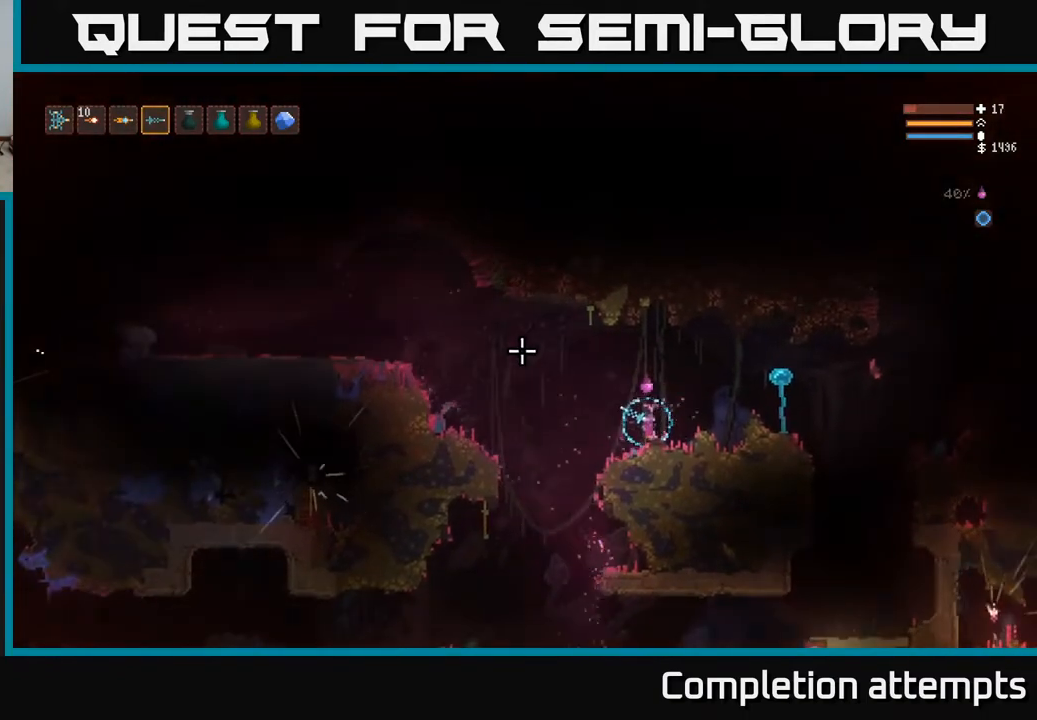
{"buttons": [], "left_stick": "left", "right_stick": "up-left", "events": [[233, "left_stick", "left"]]}
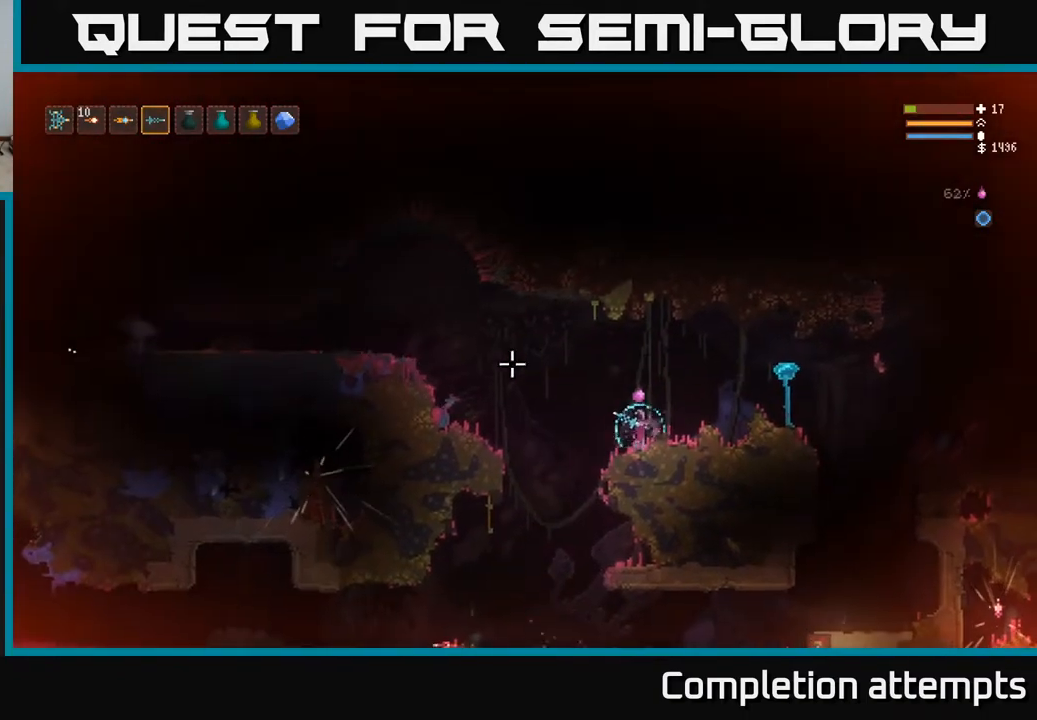
{"buttons": ["R2"], "left_stick": "left", "right_stick": "left", "events": [[100, "L2", "down"], [367, "right_stick", "left"], [450, "L2", "up"], [450, "R2", "down"]]}